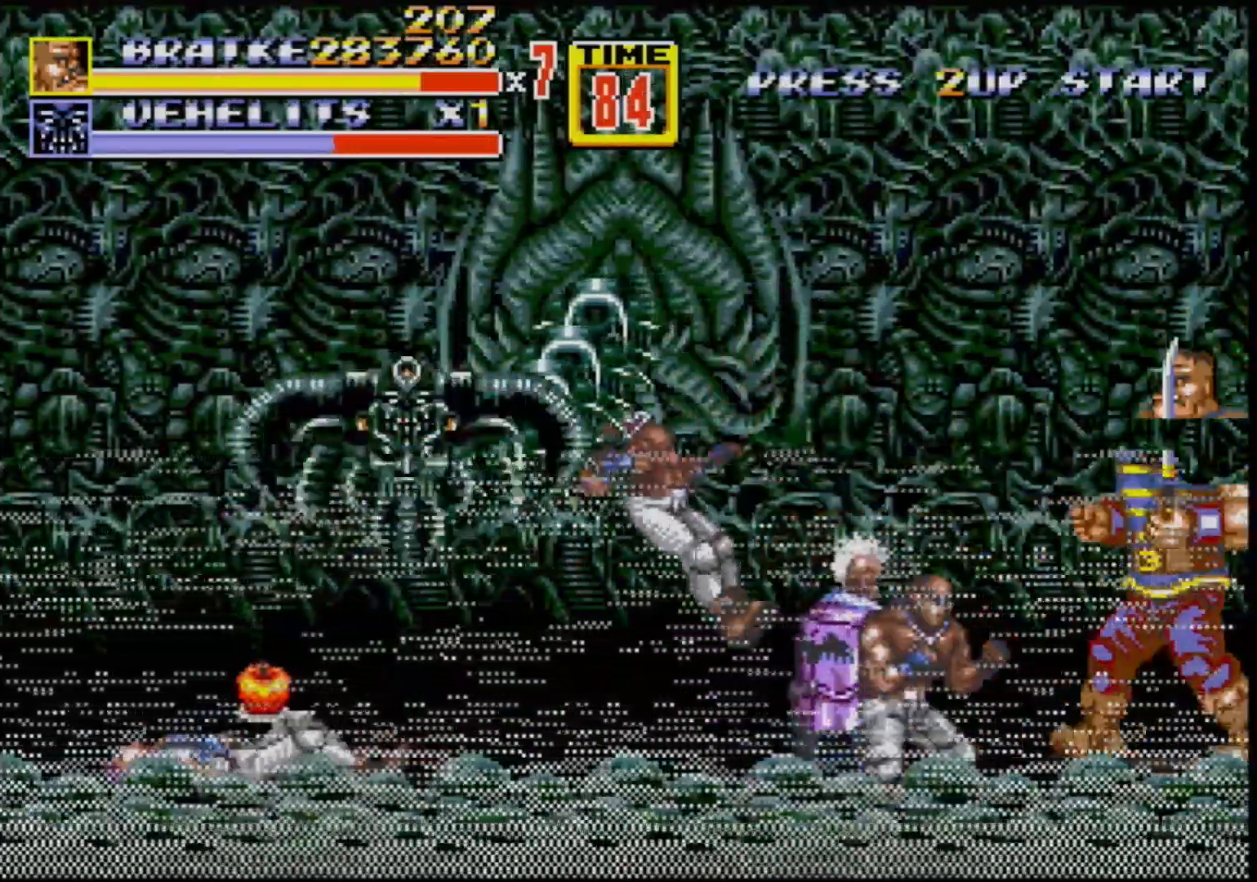
Gameplay with a controller (Xbox layout); each line is a JSON object with the inputs held at the frame after it. "events" lists button and stick changes between this image and that frame as [ms after this image, input, new state], when the widget could be followed in between. Not read: L1 L2 L3 R1 R2 R3.
{"buttons": ["B", "DPAD_DOWN", "DPAD_LEFT"], "events": [[50, "DPAD_DOWN", "down"], [267, "B", "down"], [350, "B", "up"], [500, "B", "down"], [500, "DPAD_LEFT", "down"]]}
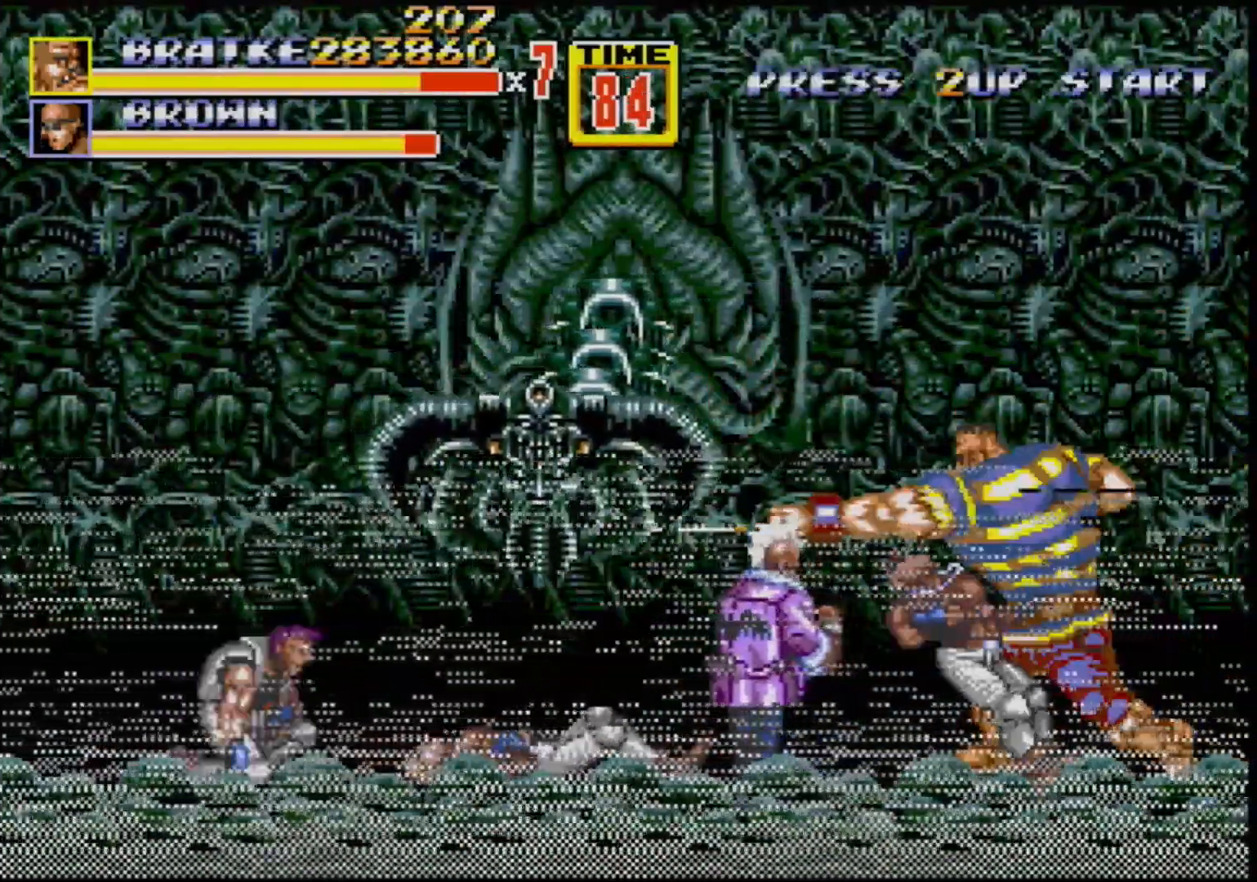
{"buttons": [], "events": [[50, "B", "up"], [67, "DPAD_LEFT", "up"], [117, "B", "down"], [200, "B", "up"], [283, "B", "down"], [333, "B", "up"], [350, "DPAD_DOWN", "up"], [383, "B", "down"], [433, "B", "up"]]}
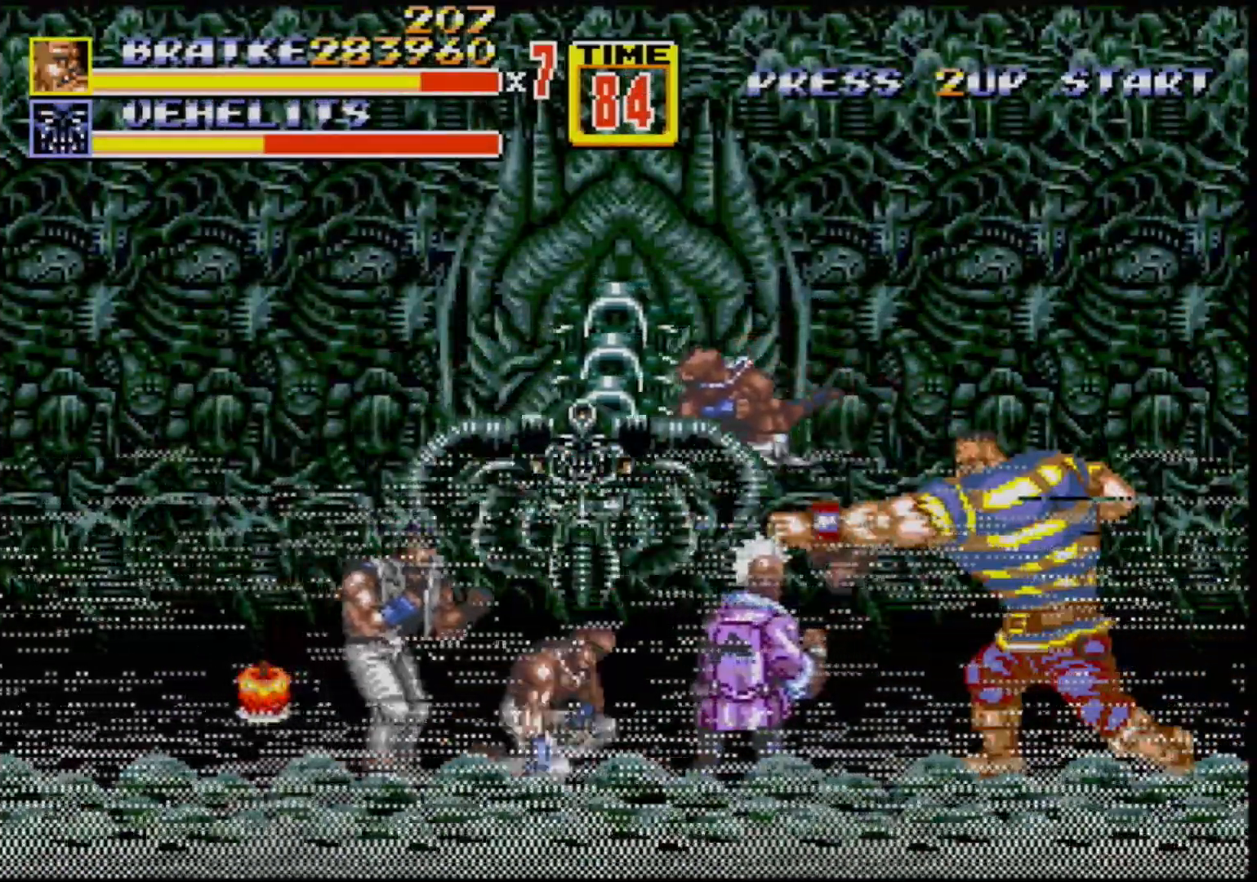
{"buttons": ["B"], "events": [[183, "DPAD_DOWN", "down"], [233, "DPAD_LEFT", "down"], [317, "B", "down"], [350, "DPAD_LEFT", "up"], [367, "B", "up"], [383, "DPAD_DOWN", "up"], [433, "B", "down"]]}
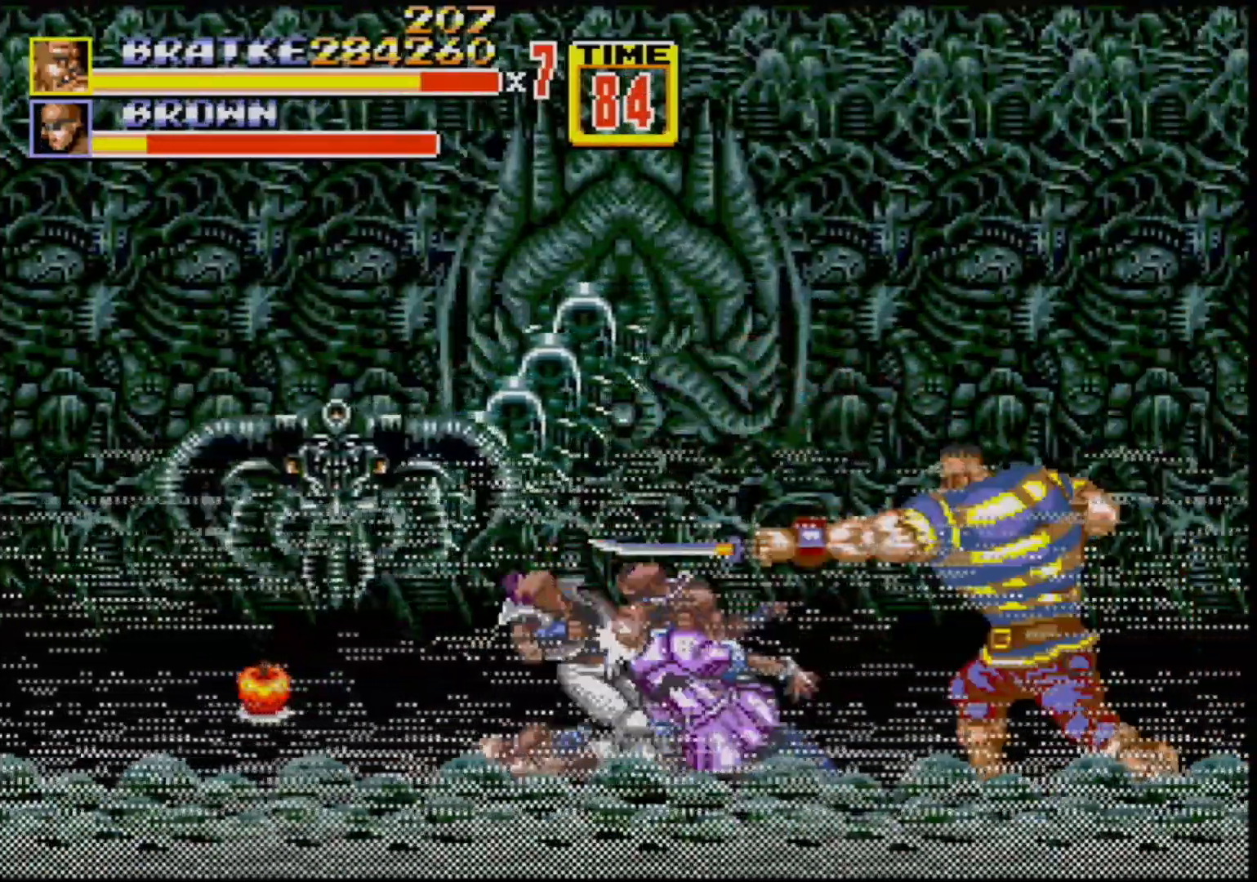
{"buttons": ["DPAD_LEFT"], "events": [[83, "B", "up"], [217, "DPAD_DOWN", "down"], [250, "DPAD_LEFT", "down"], [367, "B", "down"], [367, "DPAD_DOWN", "up"], [450, "B", "up"]]}
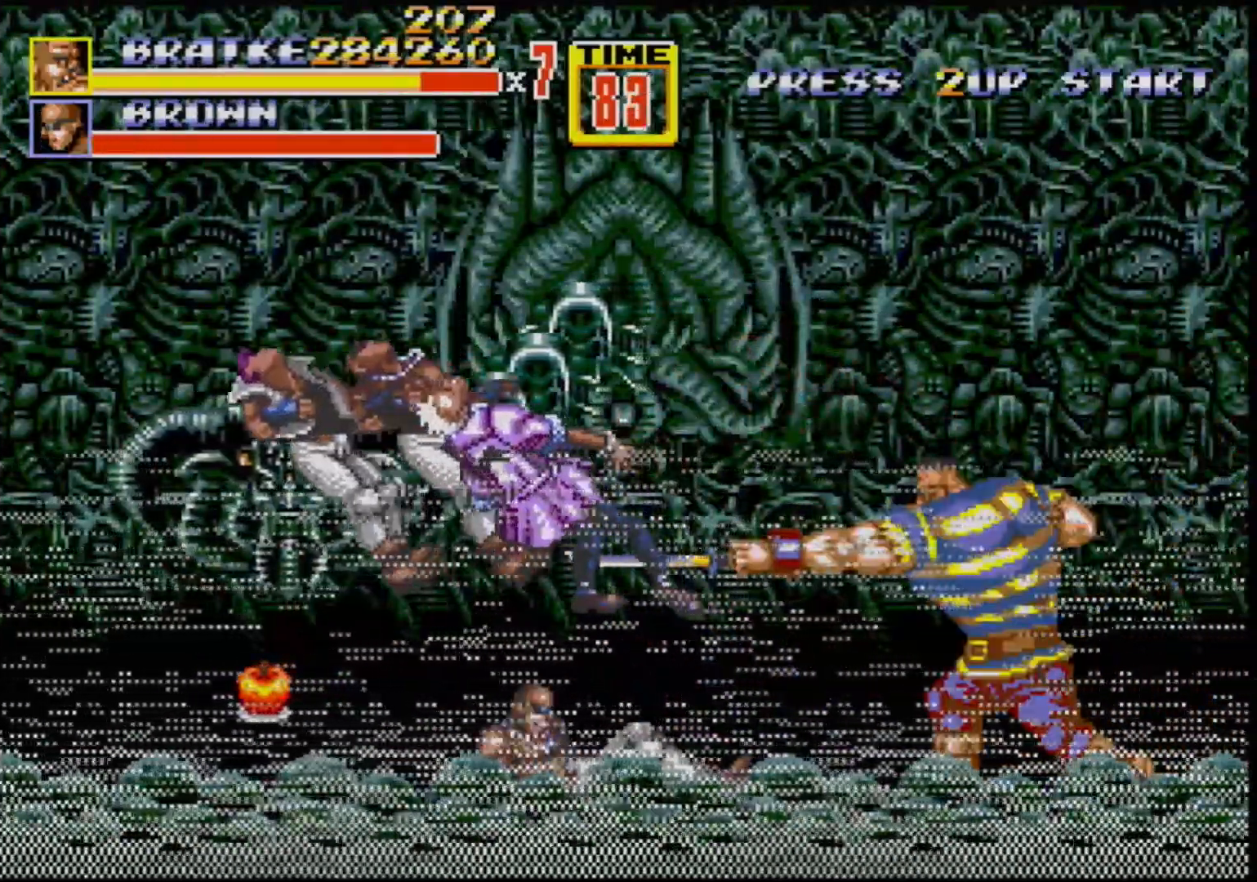
{"buttons": [], "events": [[50, "DPAD_LEFT", "up"], [167, "DPAD_LEFT", "down"], [167, "DPAD_UP", "down"], [233, "B", "down"], [283, "DPAD_UP", "up"], [333, "B", "up"], [433, "DPAD_LEFT", "up"]]}
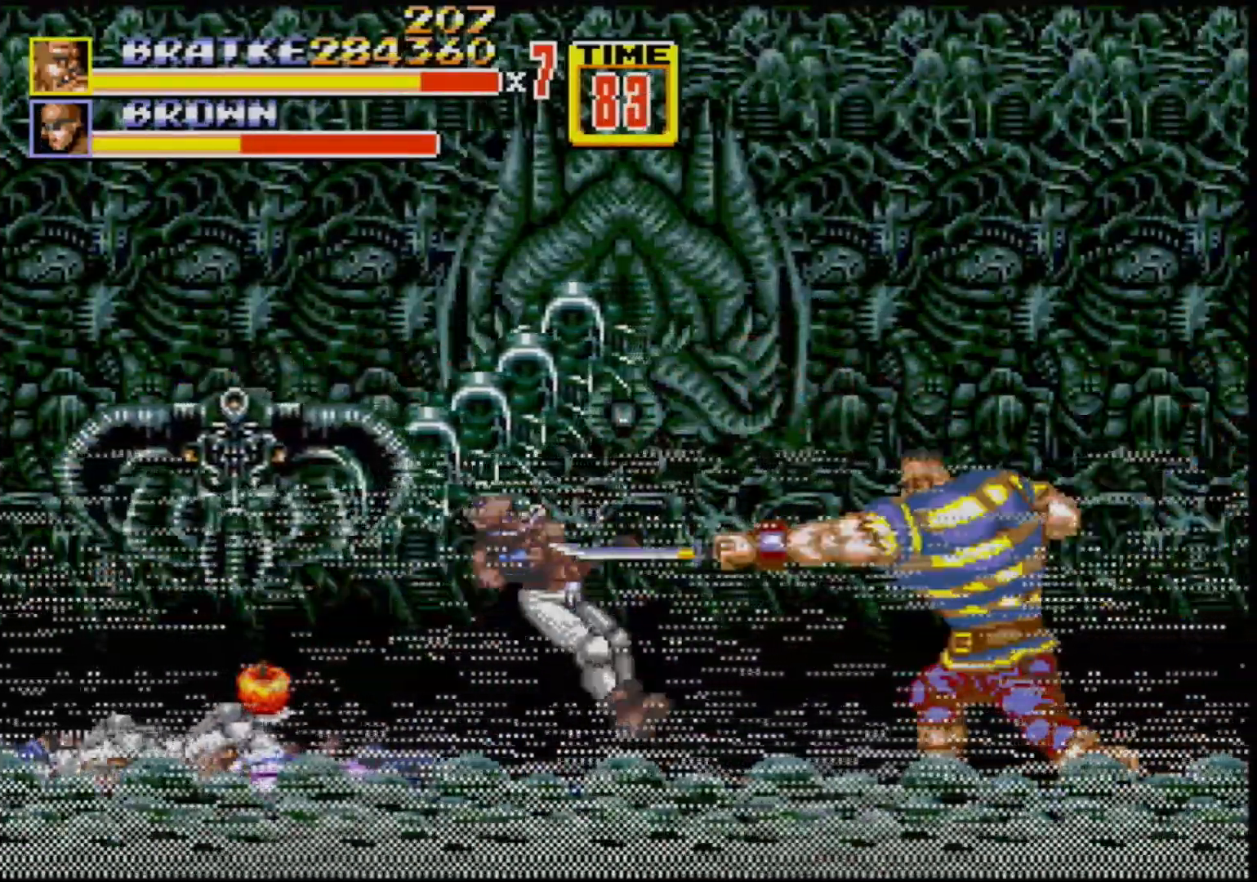
{"buttons": ["DPAD_LEFT"], "events": [[117, "DPAD_LEFT", "down"], [117, "DPAD_UP", "down"], [317, "DPAD_UP", "up"]]}
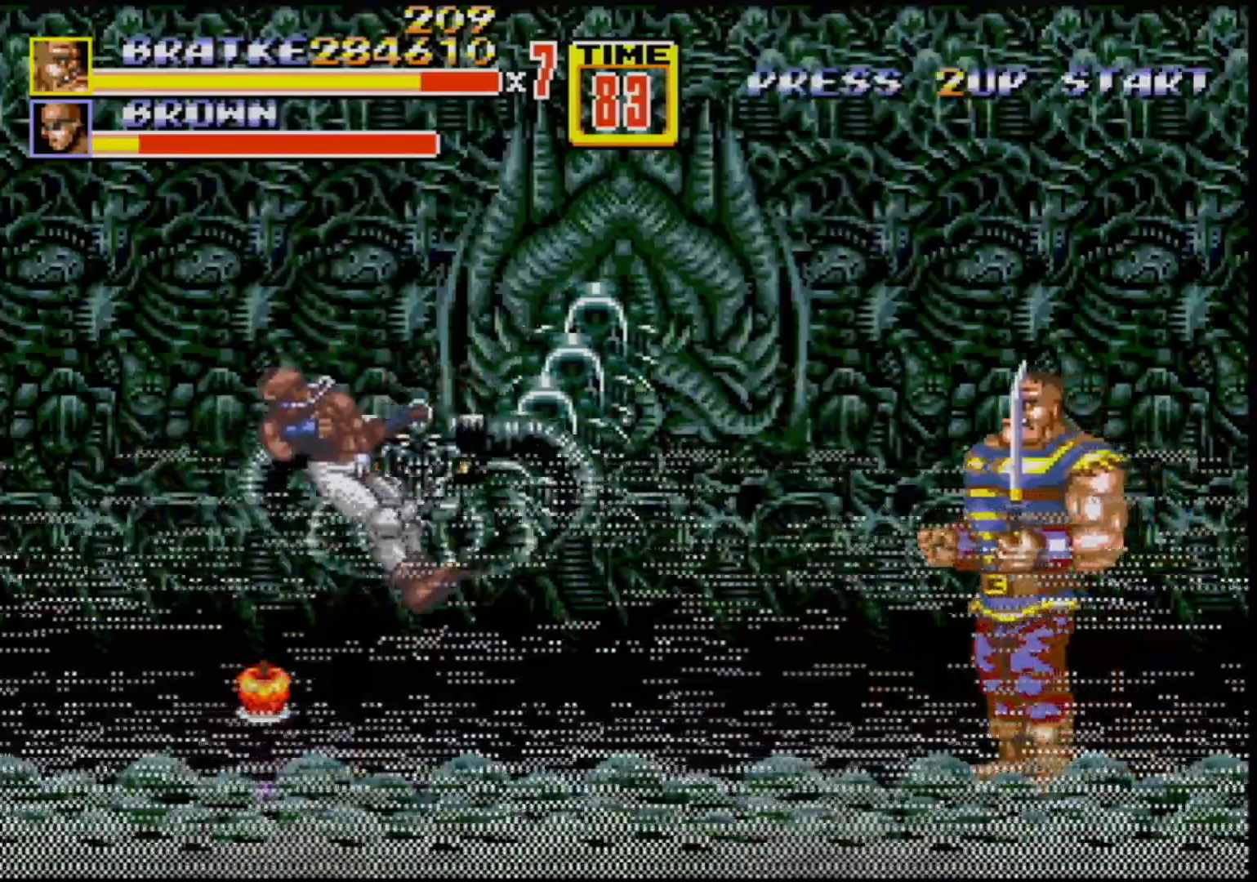
{"buttons": ["DPAD_LEFT"], "events": [[83, "B", "down"], [133, "B", "up"], [200, "B", "down"], [250, "DPAD_LEFT", "up"], [283, "B", "up"], [483, "DPAD_LEFT", "down"]]}
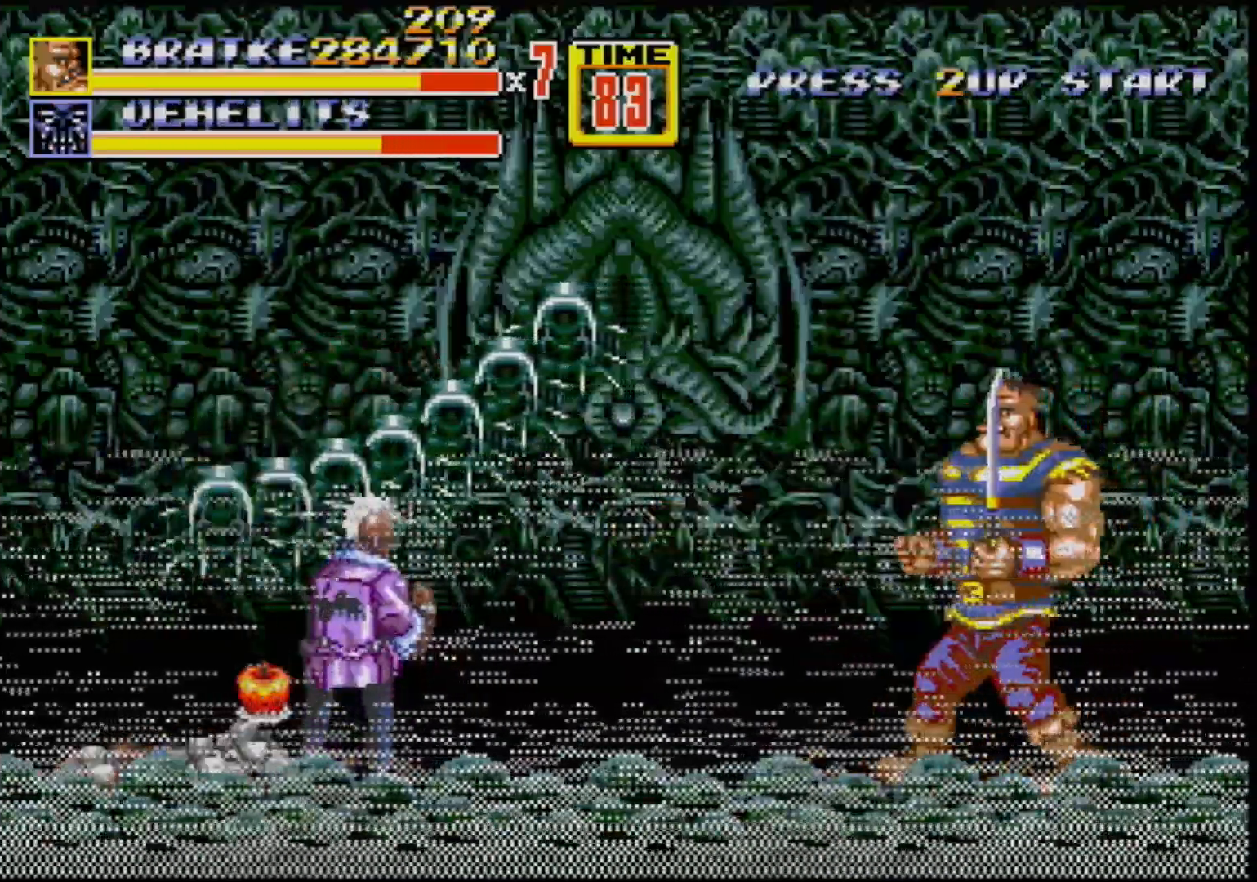
{"buttons": ["DPAD_LEFT"], "events": [[217, "B", "down"], [283, "B", "up"]]}
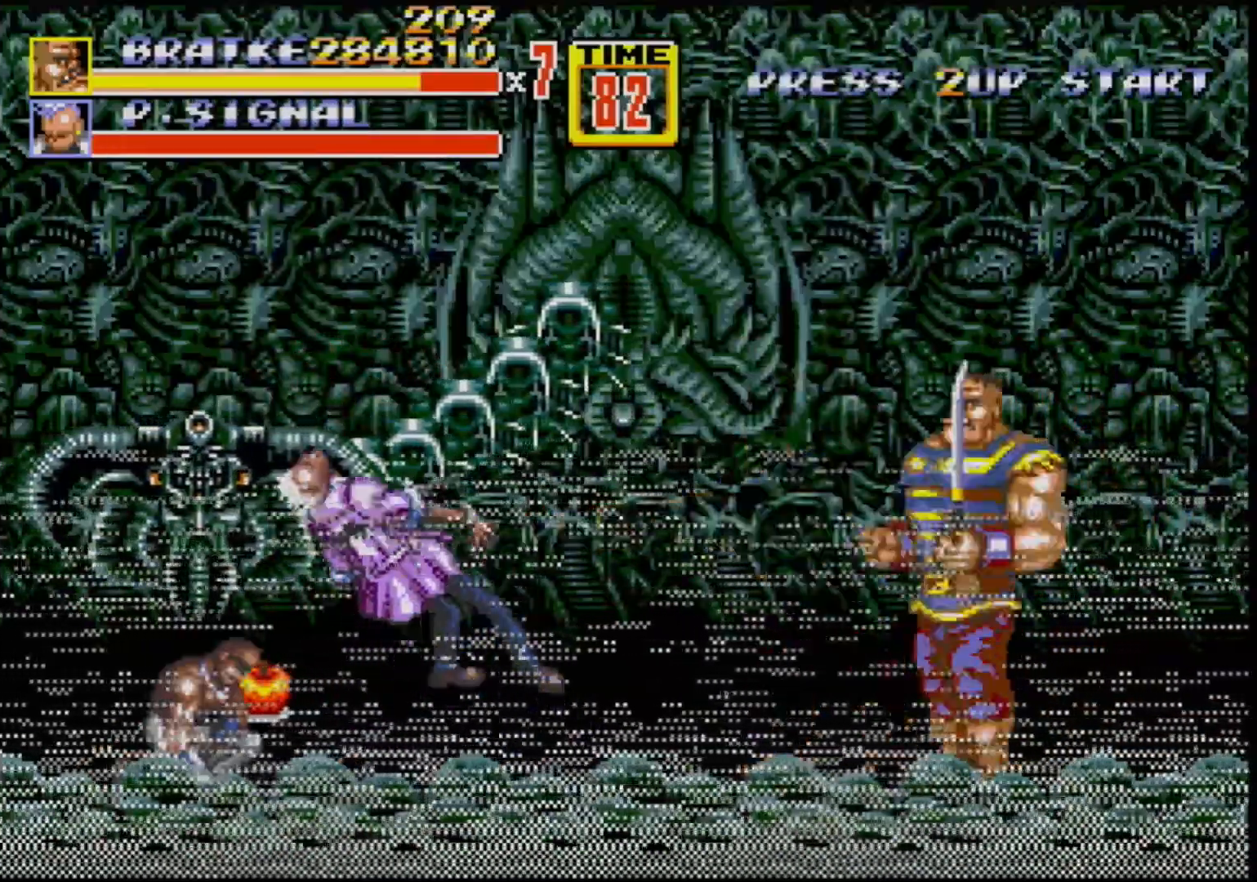
{"buttons": ["B", "DPAD_LEFT"], "events": [[433, "B", "down"]]}
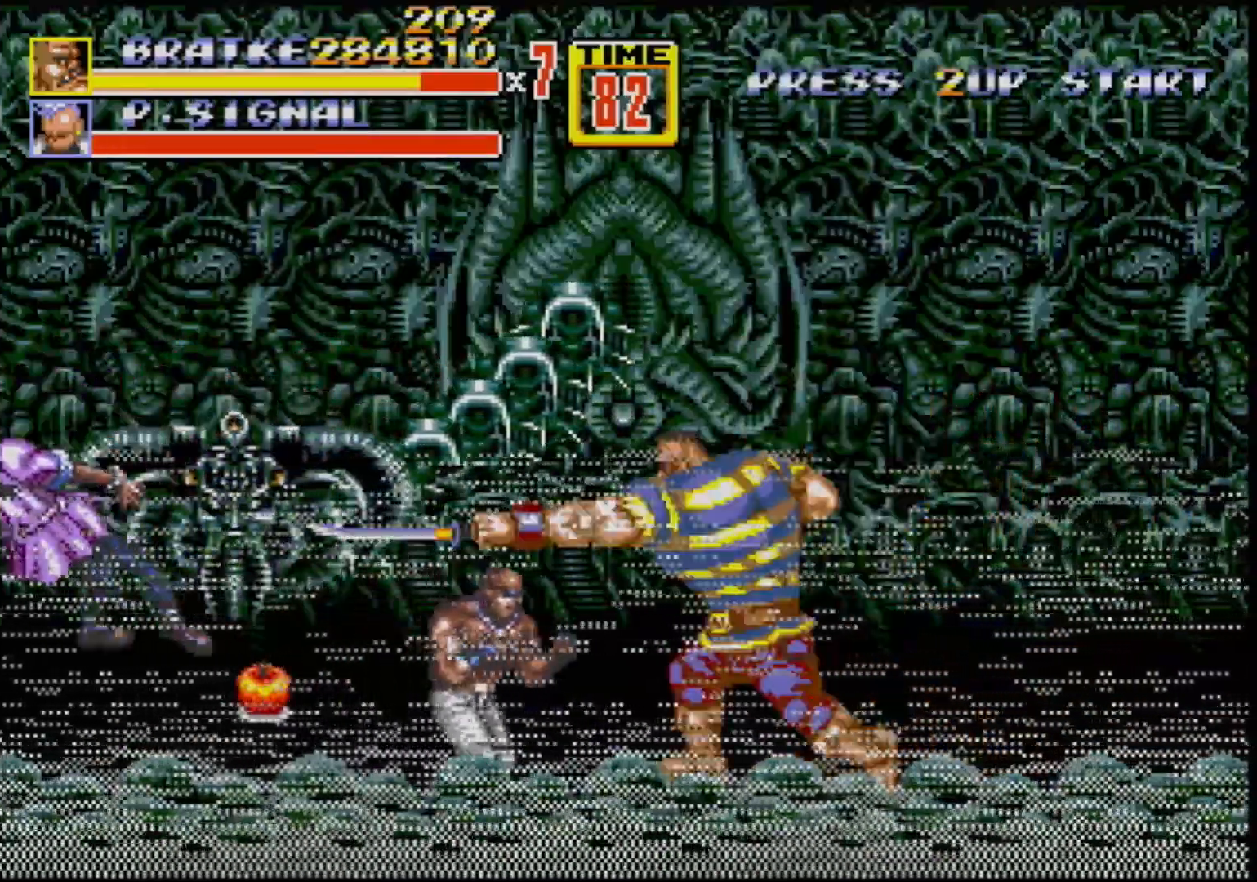
{"buttons": ["DPAD_LEFT"], "events": [[33, "B", "up"], [333, "B", "down"], [367, "B", "up"], [417, "B", "down"], [500, "B", "up"]]}
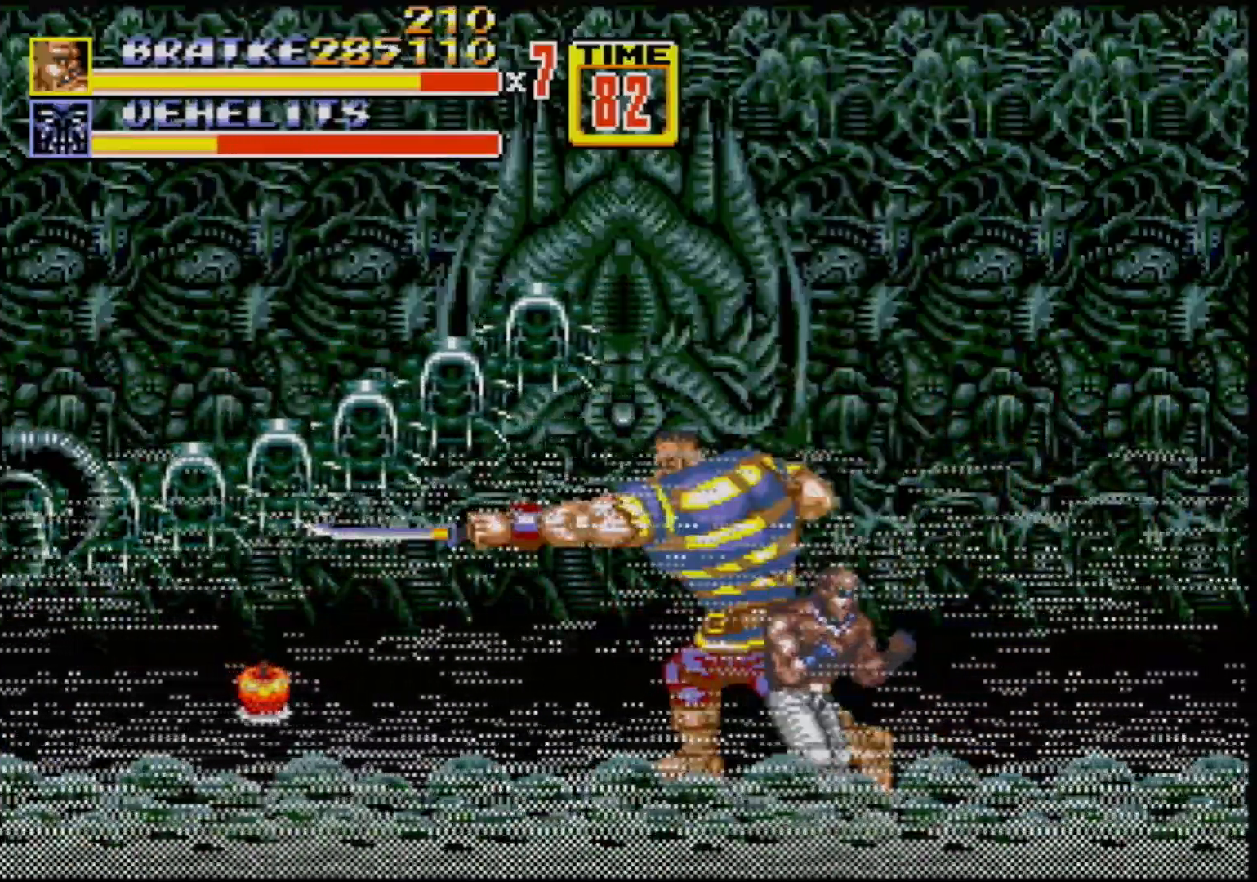
{"buttons": ["B"], "events": [[67, "B", "down"], [67, "DPAD_LEFT", "up"], [100, "B", "up"], [383, "B", "down"], [467, "B", "up"], [483, "B", "down"]]}
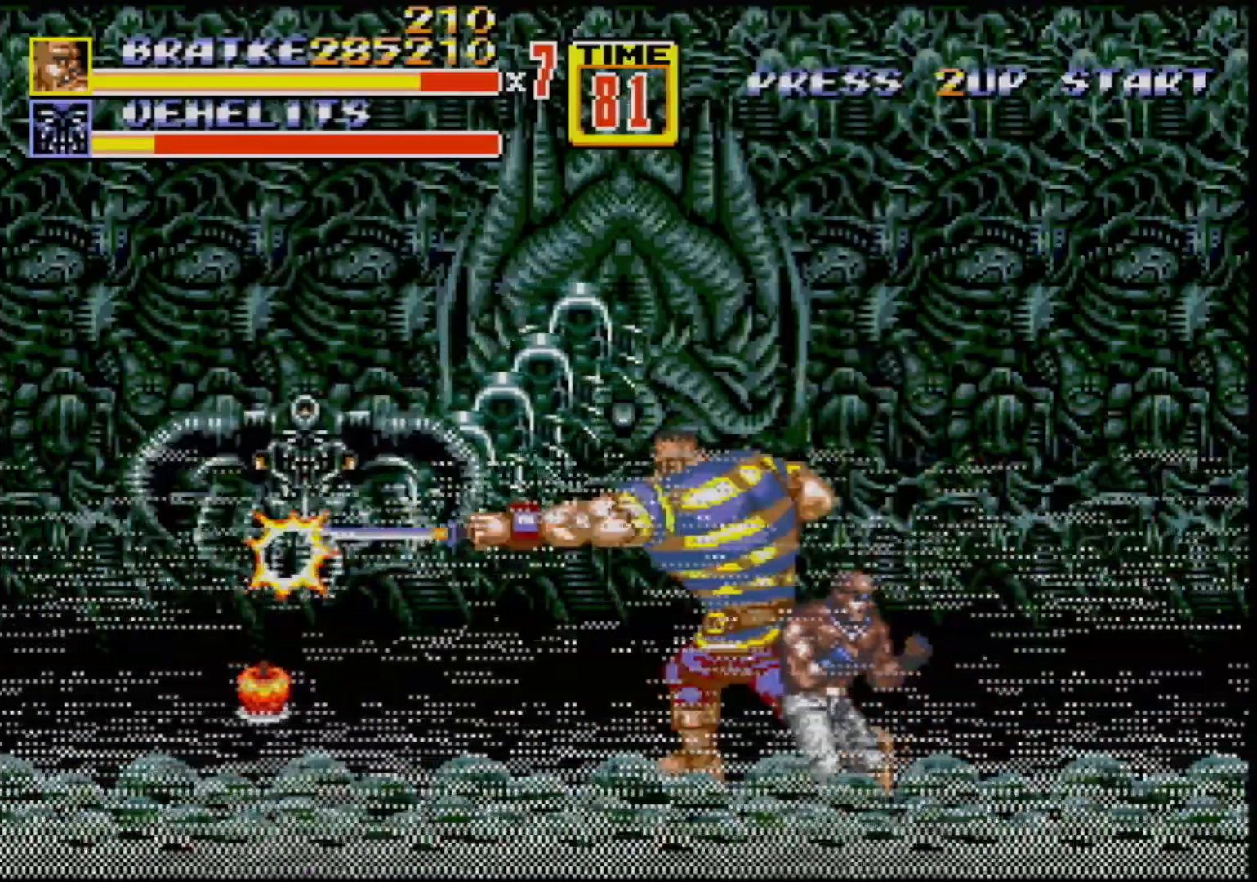
{"buttons": ["DPAD_DOWN"], "events": [[67, "B", "up"], [483, "DPAD_DOWN", "down"]]}
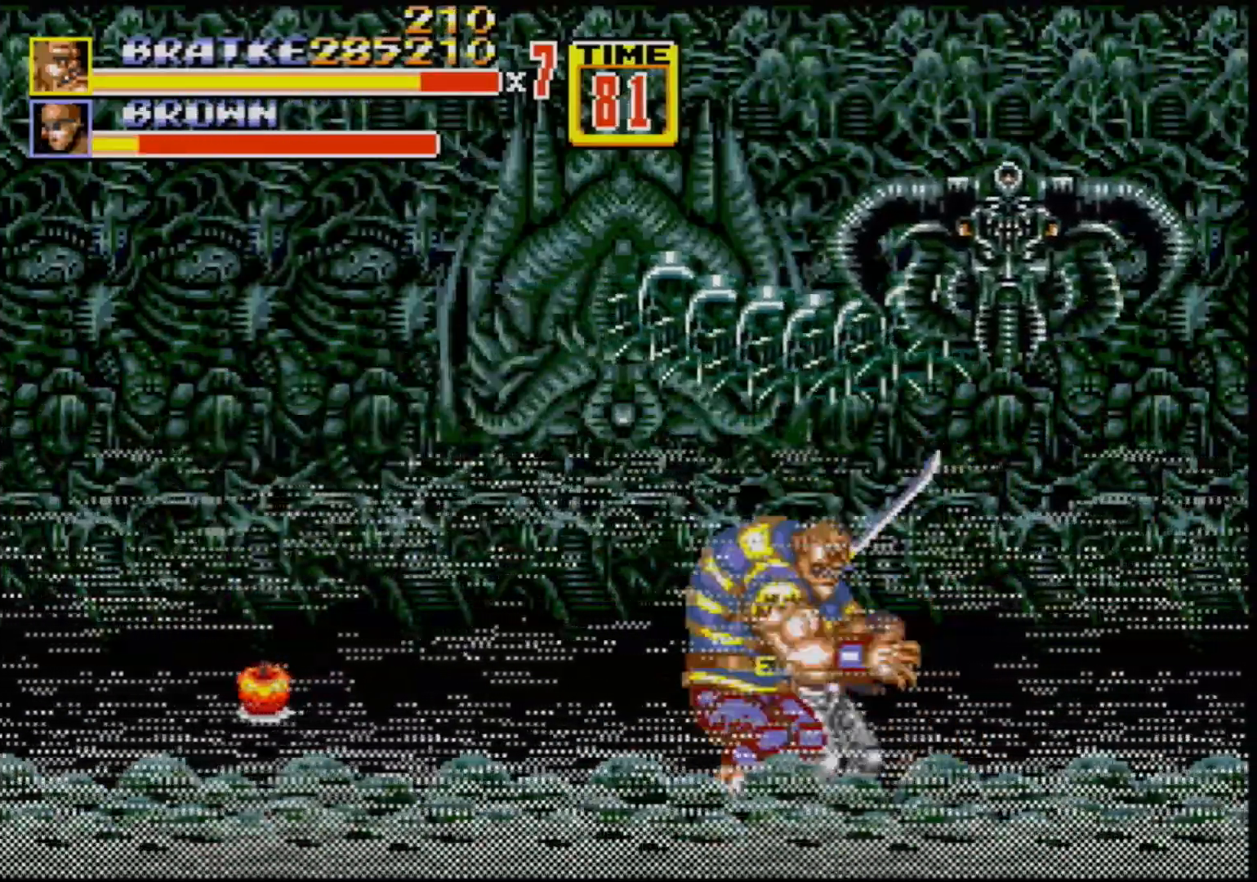
{"buttons": ["B", "DPAD_RIGHT"], "events": [[33, "DPAD_RIGHT", "down"], [267, "DPAD_DOWN", "up"], [483, "B", "down"]]}
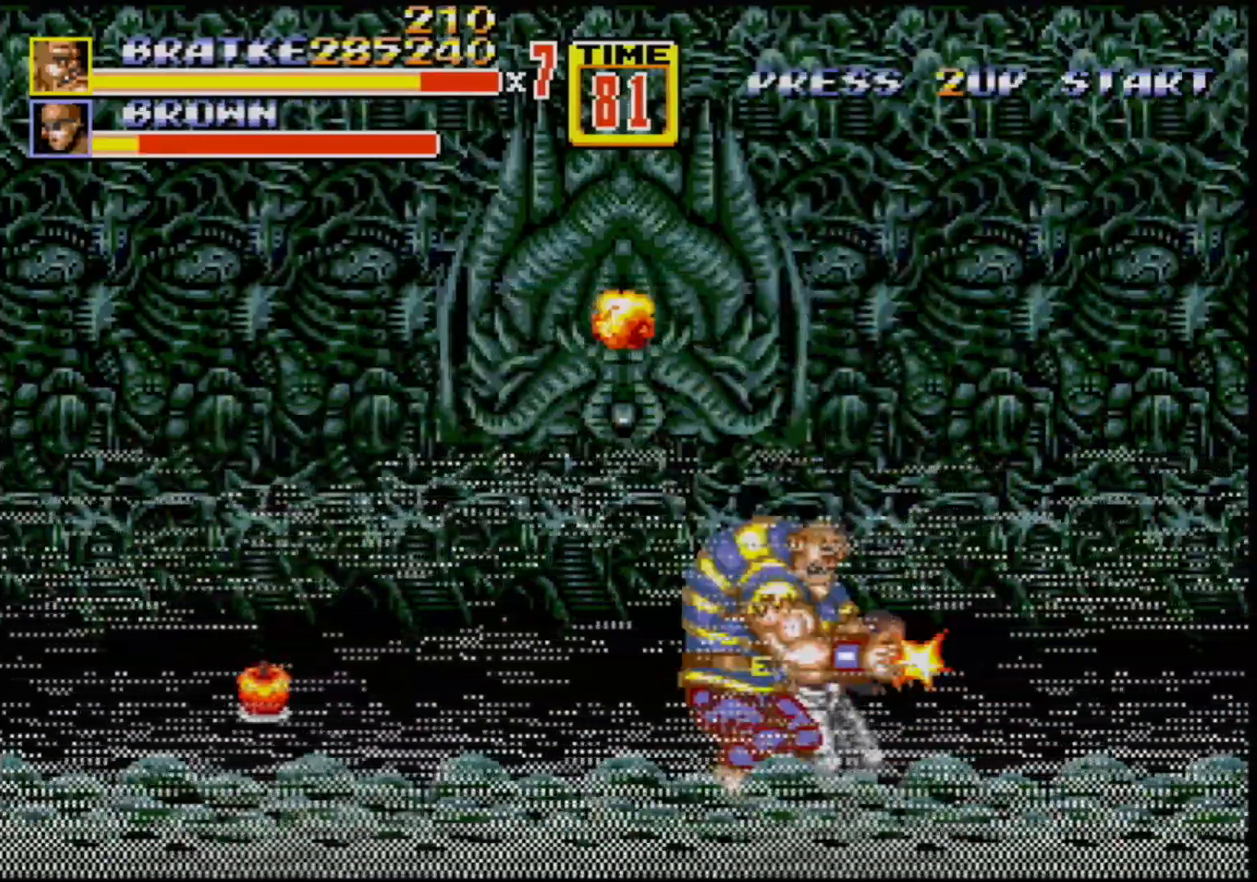
{"buttons": [], "events": [[17, "DPAD_RIGHT", "up"], [50, "B", "up"], [100, "B", "down"], [217, "B", "up"]]}
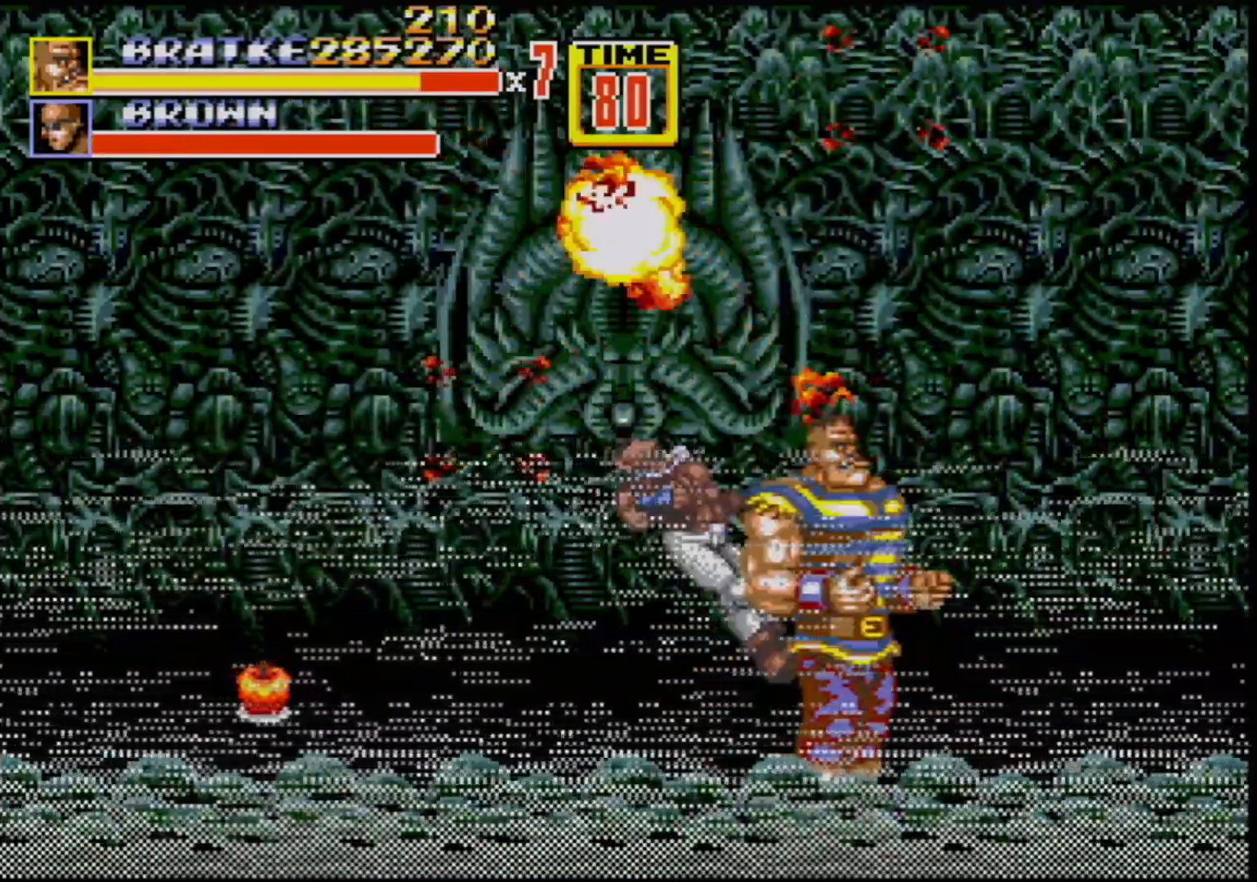
{"buttons": ["DPAD_UP", "DPAD_LEFT"], "events": [[300, "DPAD_LEFT", "down"], [300, "DPAD_UP", "down"]]}
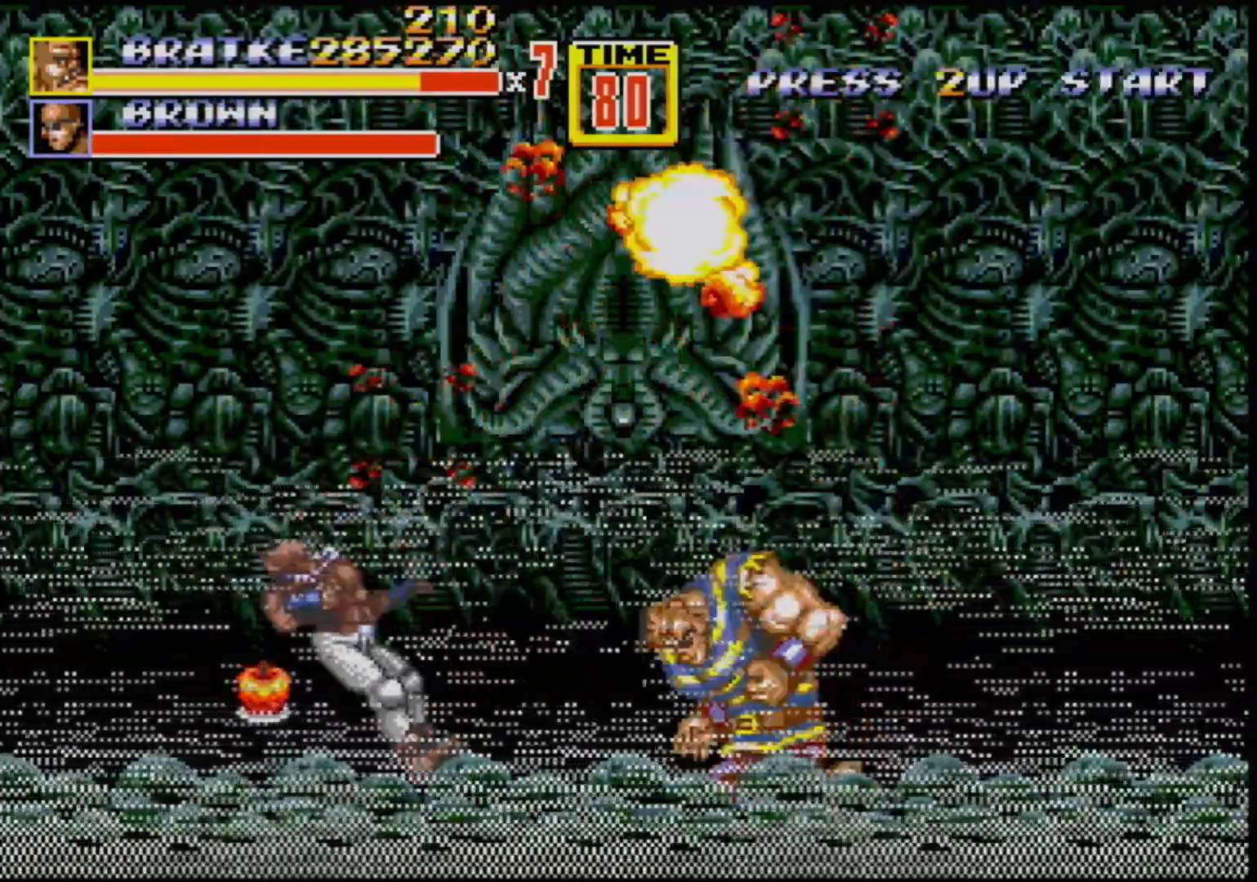
{"buttons": ["DPAD_DOWN", "DPAD_LEFT"], "events": [[33, "B", "down"], [83, "DPAD_UP", "up"], [133, "B", "up"], [167, "DPAD_DOWN", "down"]]}
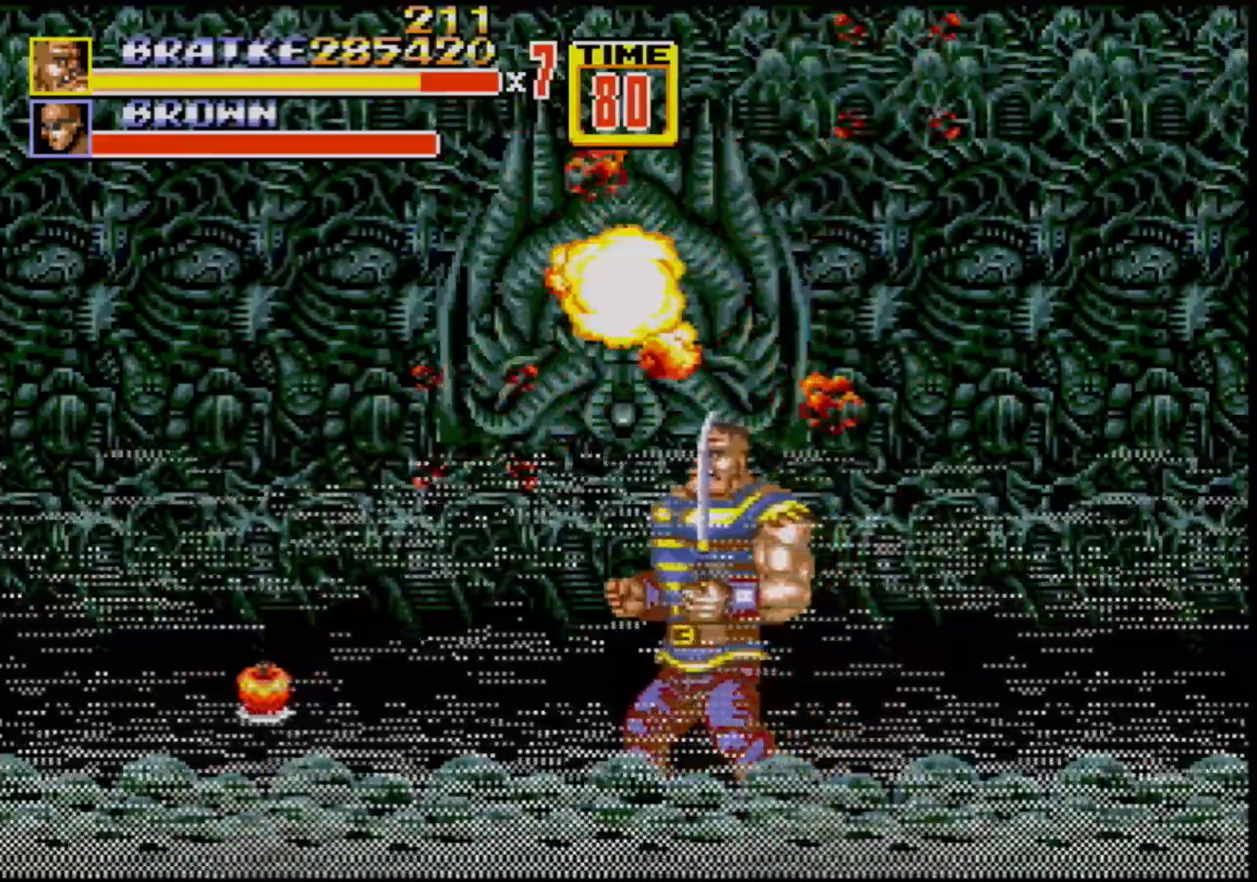
{"buttons": [], "events": [[233, "DPAD_DOWN", "up"], [267, "DPAD_LEFT", "up"], [283, "B", "down"], [450, "B", "up"]]}
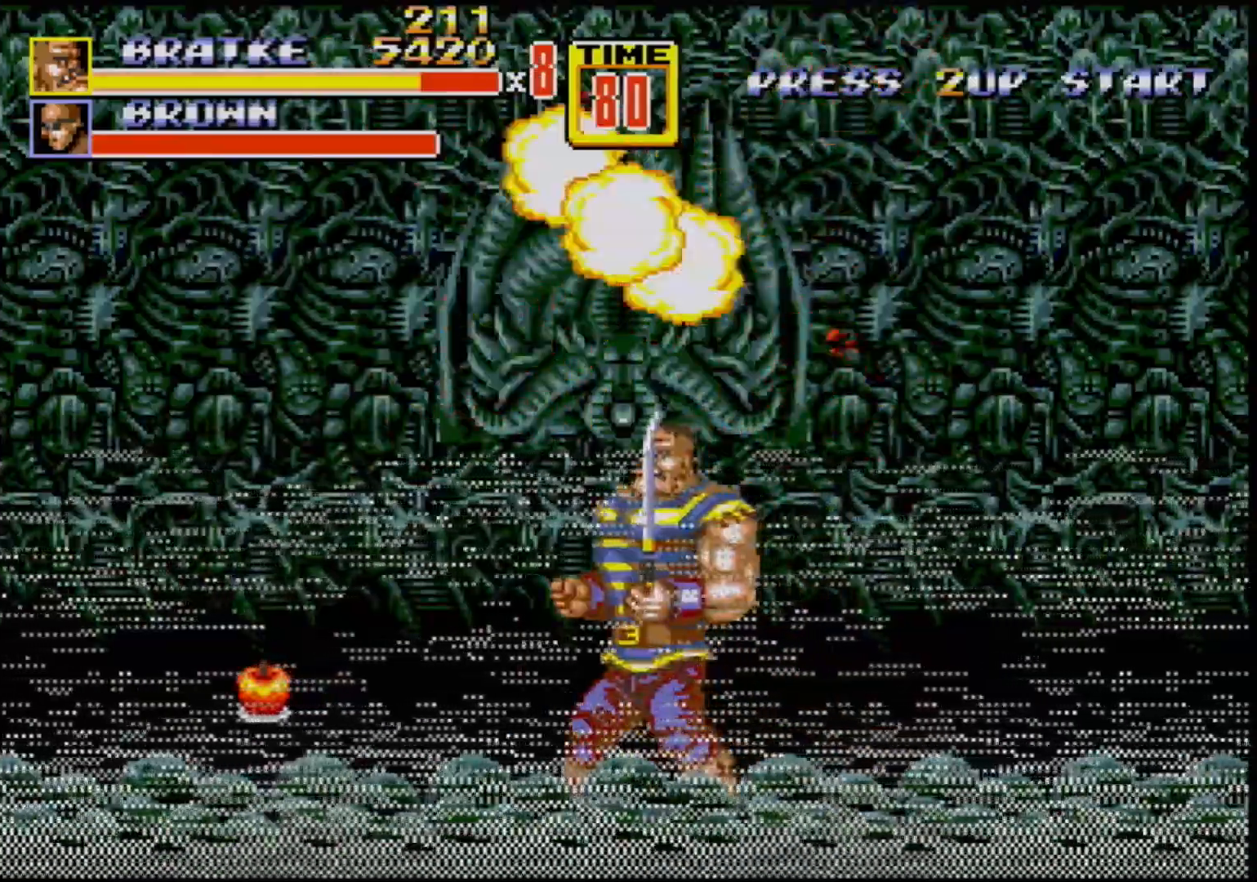
{"buttons": [], "events": [[33, "DPAD_LEFT", "down"], [83, "DPAD_LEFT", "up"], [150, "DPAD_LEFT", "down"], [500, "DPAD_LEFT", "up"]]}
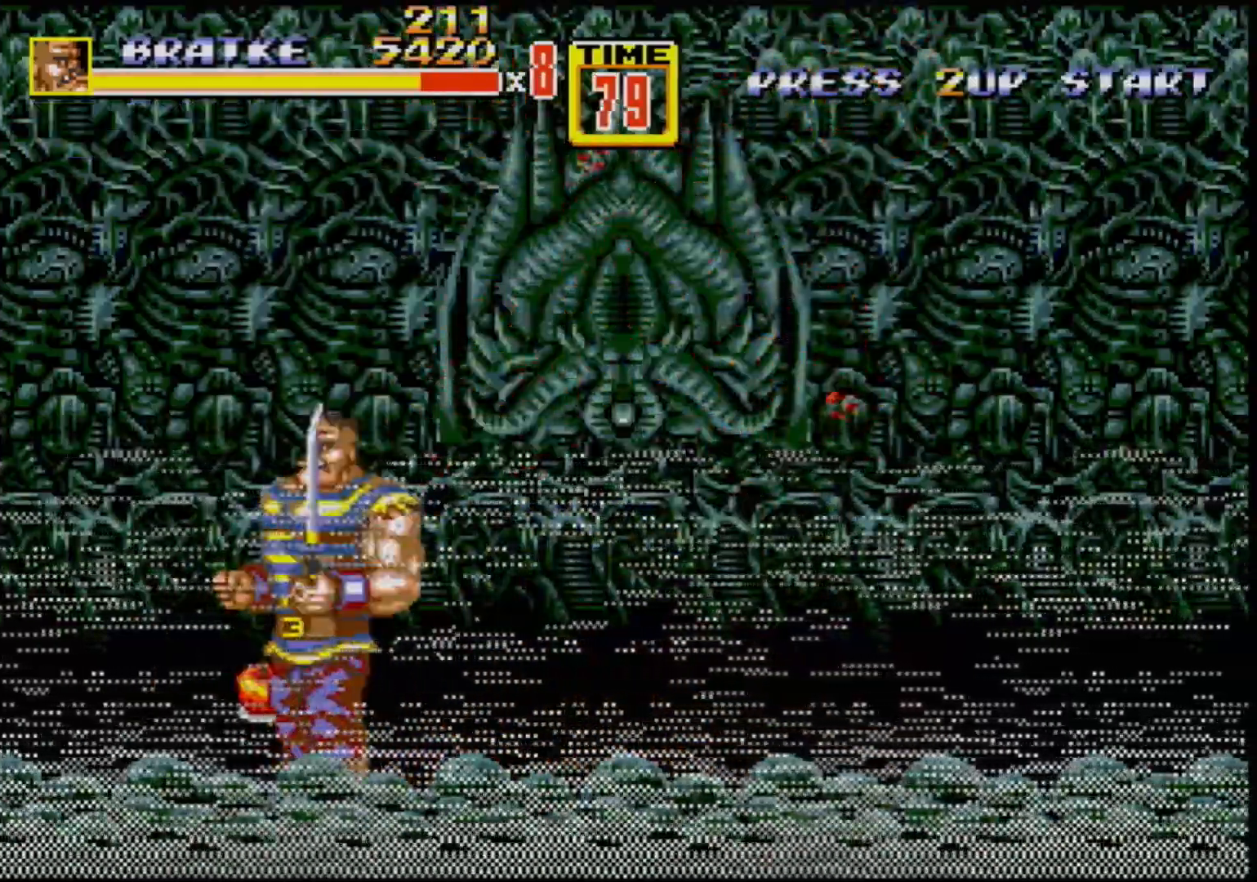
{"buttons": ["DPAD_UP", "DPAD_LEFT"], "events": [[100, "DPAD_UP", "down"], [400, "DPAD_LEFT", "down"]]}
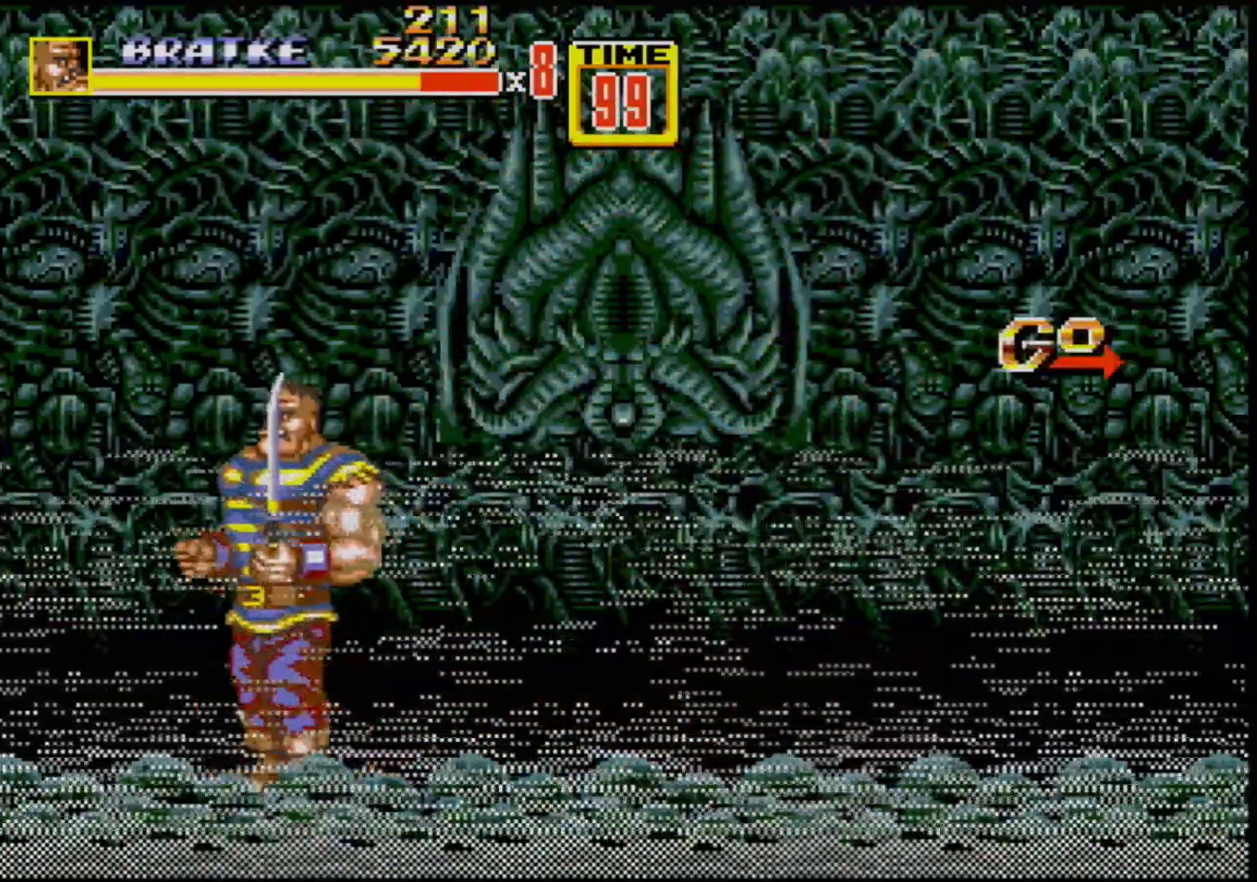
{"buttons": ["DPAD_UP", "DPAD_RIGHT"], "events": [[283, "DPAD_LEFT", "up"], [417, "DPAD_RIGHT", "down"]]}
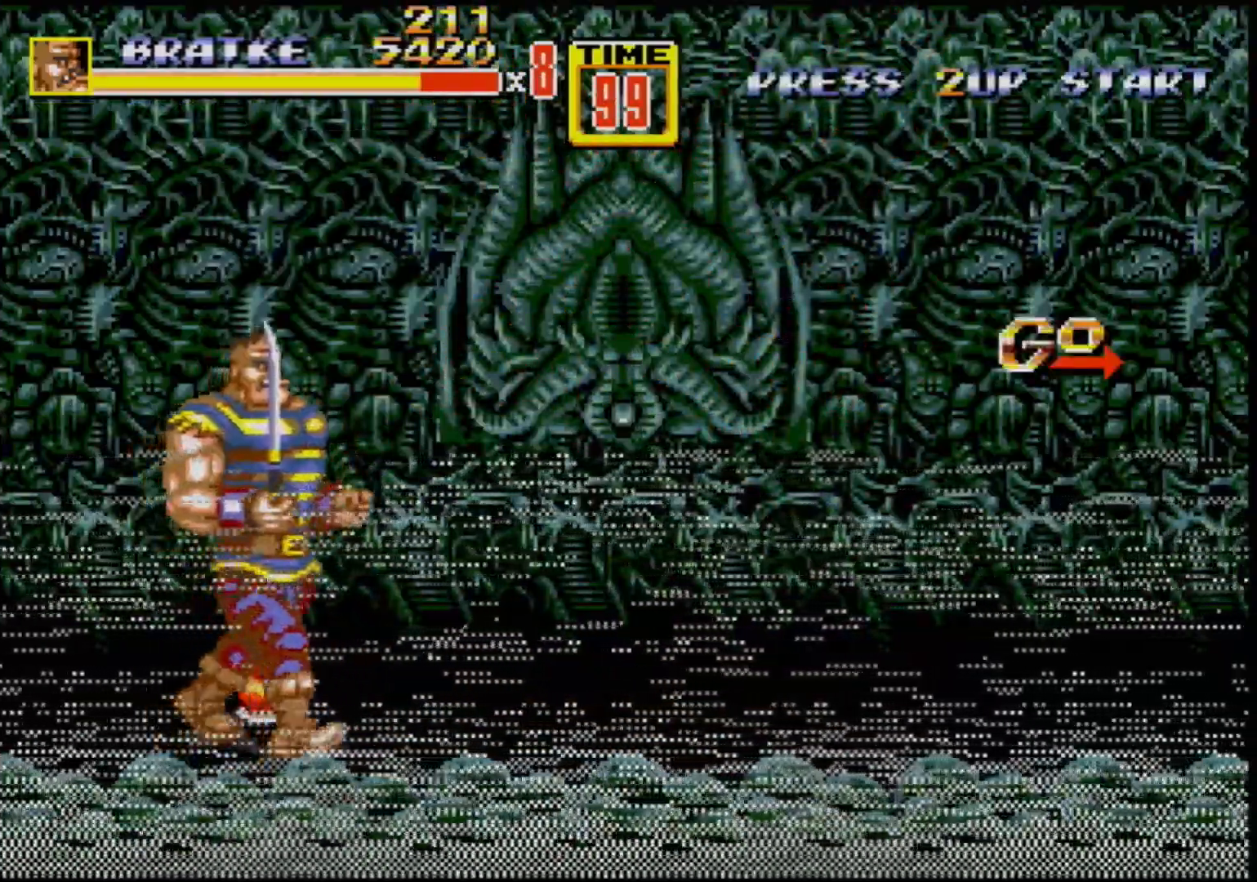
{"buttons": [], "events": [[150, "DPAD_RIGHT", "up"], [317, "DPAD_UP", "up"], [367, "B", "down"], [433, "B", "up"]]}
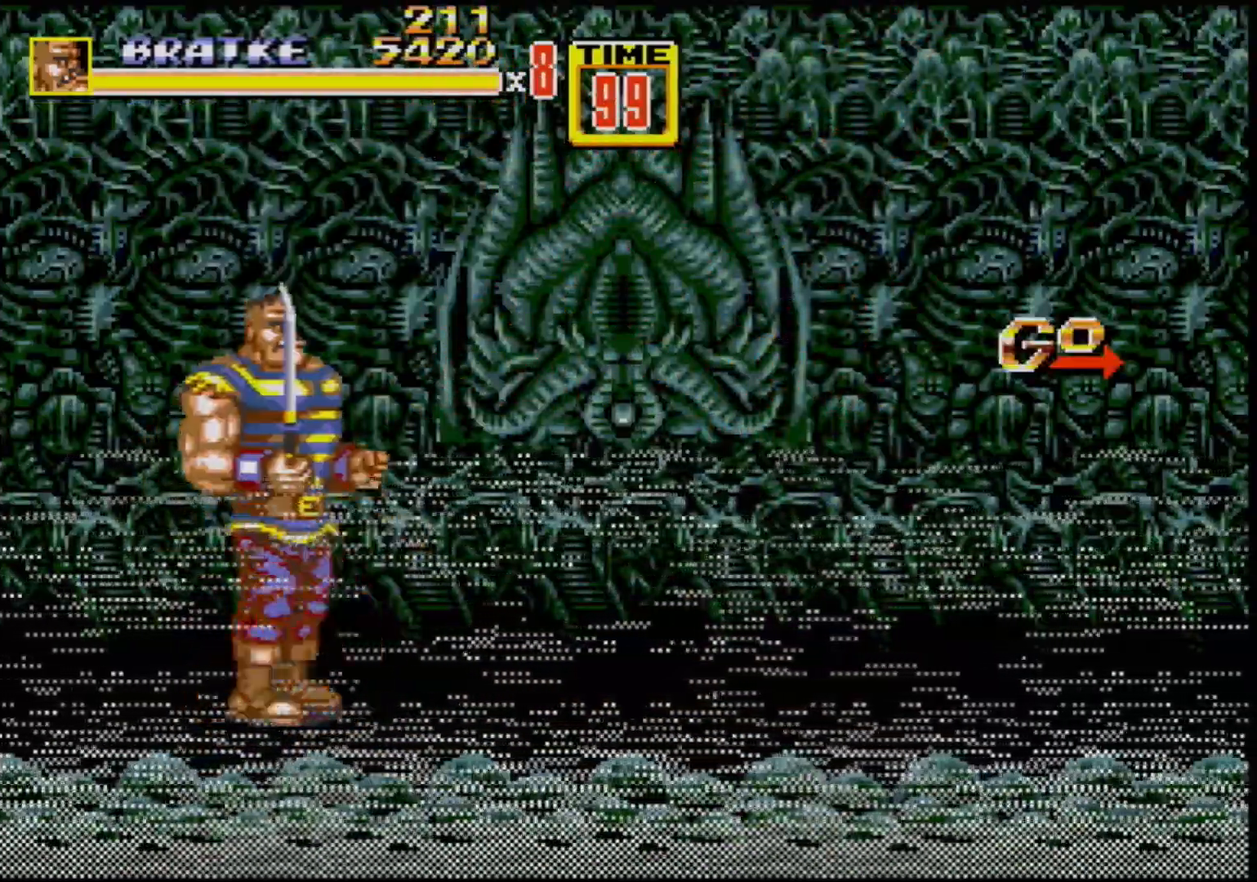
{"buttons": ["DPAD_RIGHT"], "events": [[50, "DPAD_RIGHT", "down"], [133, "DPAD_RIGHT", "up"], [167, "DPAD_RIGHT", "down"]]}
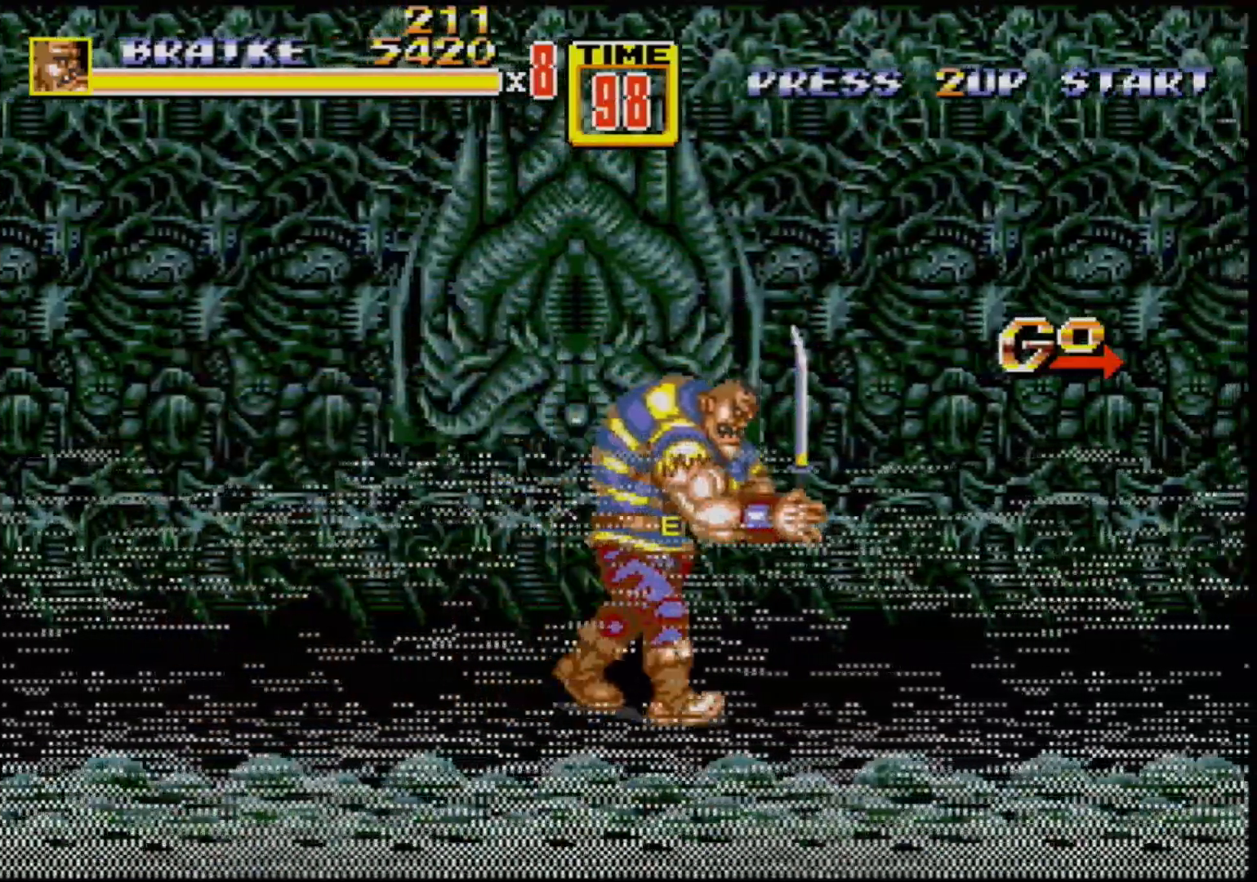
{"buttons": ["DPAD_UP", "DPAD_RIGHT"], "events": [[333, "DPAD_RIGHT", "up"], [433, "DPAD_UP", "down"], [467, "DPAD_RIGHT", "down"]]}
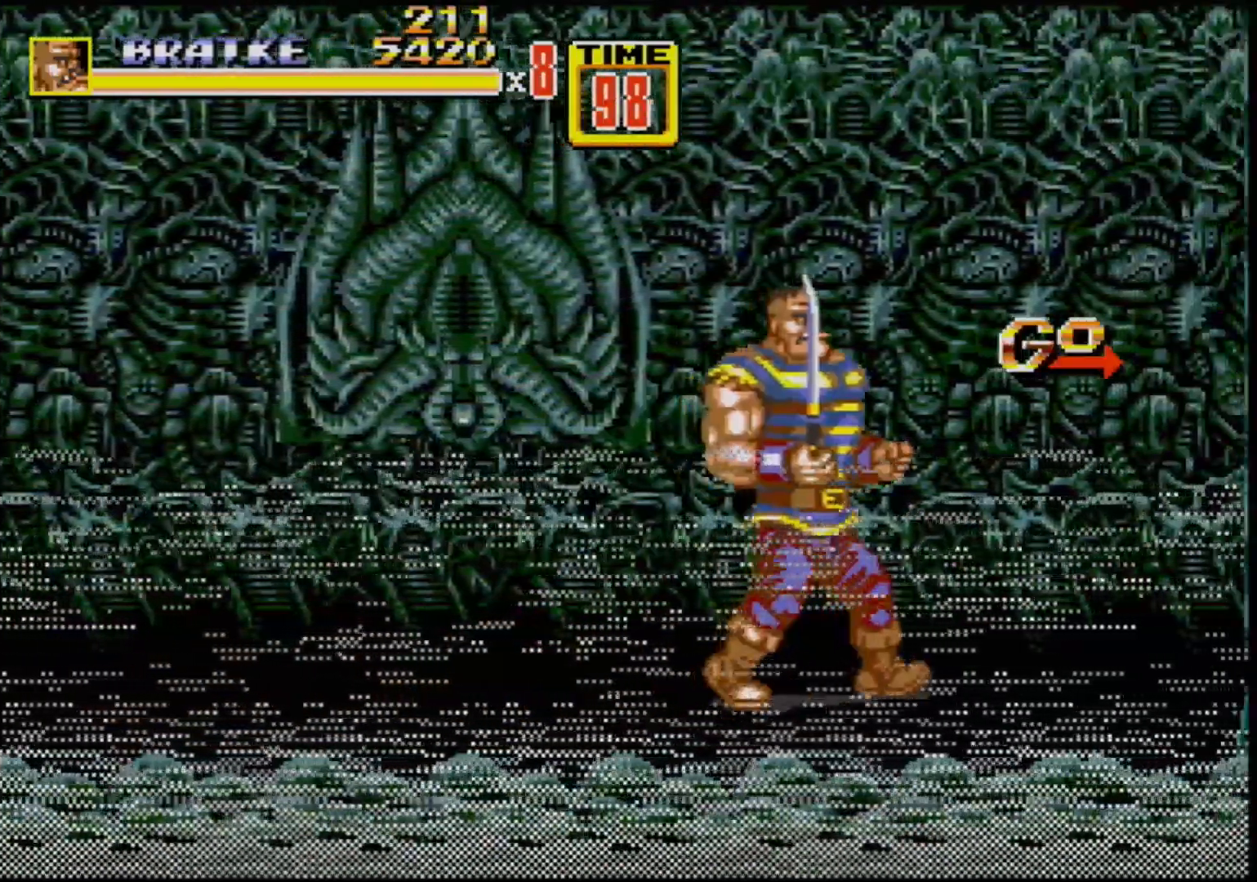
{"buttons": ["DPAD_UP", "DPAD_RIGHT"], "events": []}
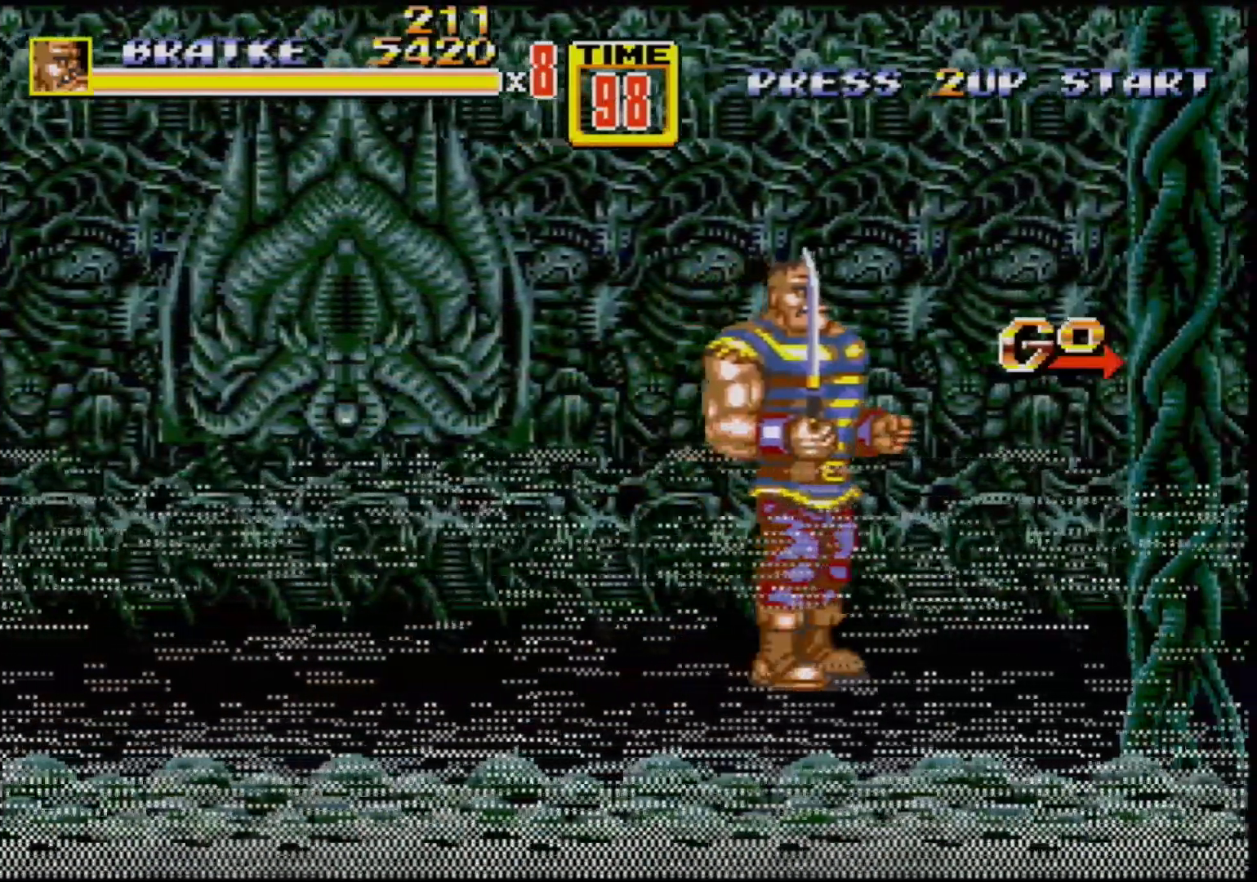
{"buttons": ["DPAD_RIGHT"], "events": [[267, "DPAD_UP", "up"]]}
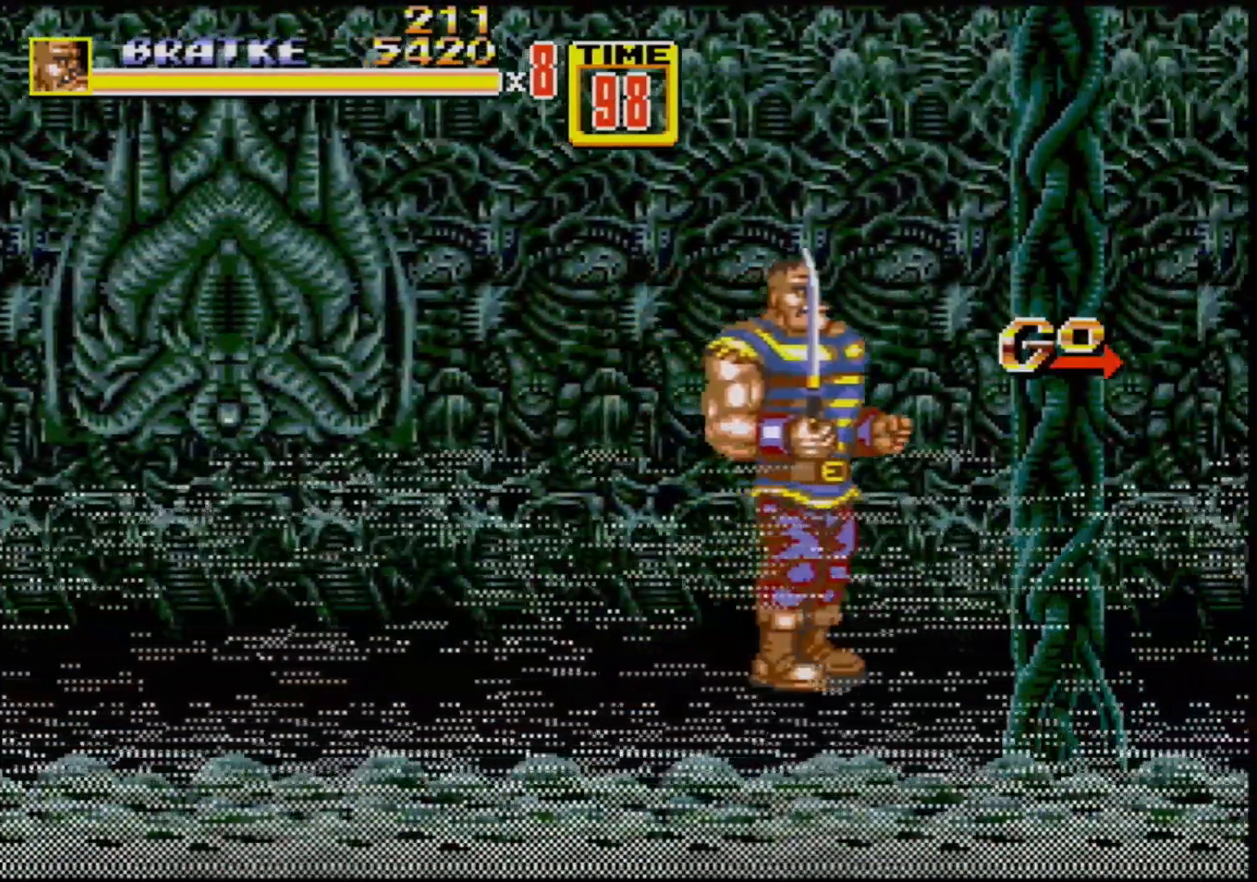
{"buttons": ["DPAD_RIGHT"], "events": []}
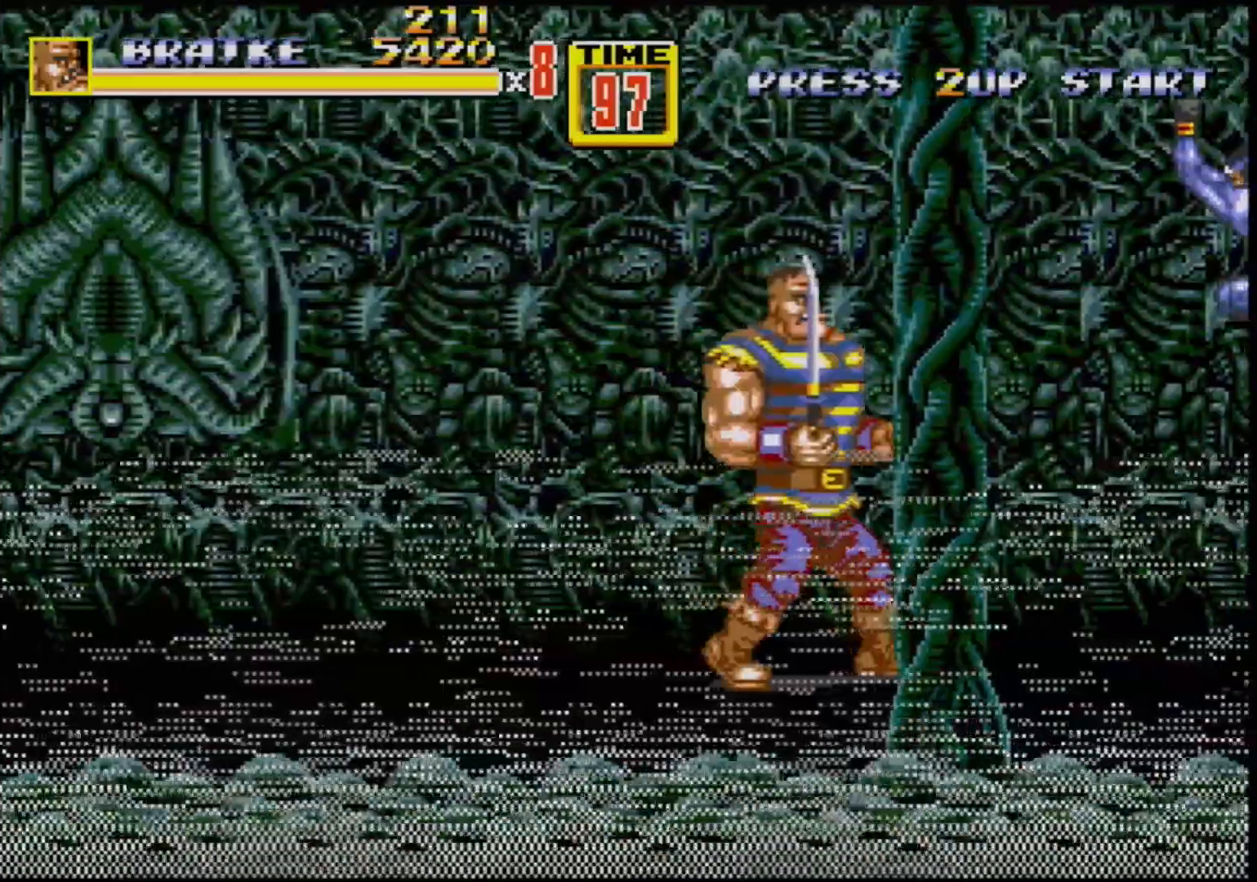
{"buttons": ["DPAD_RIGHT"], "events": []}
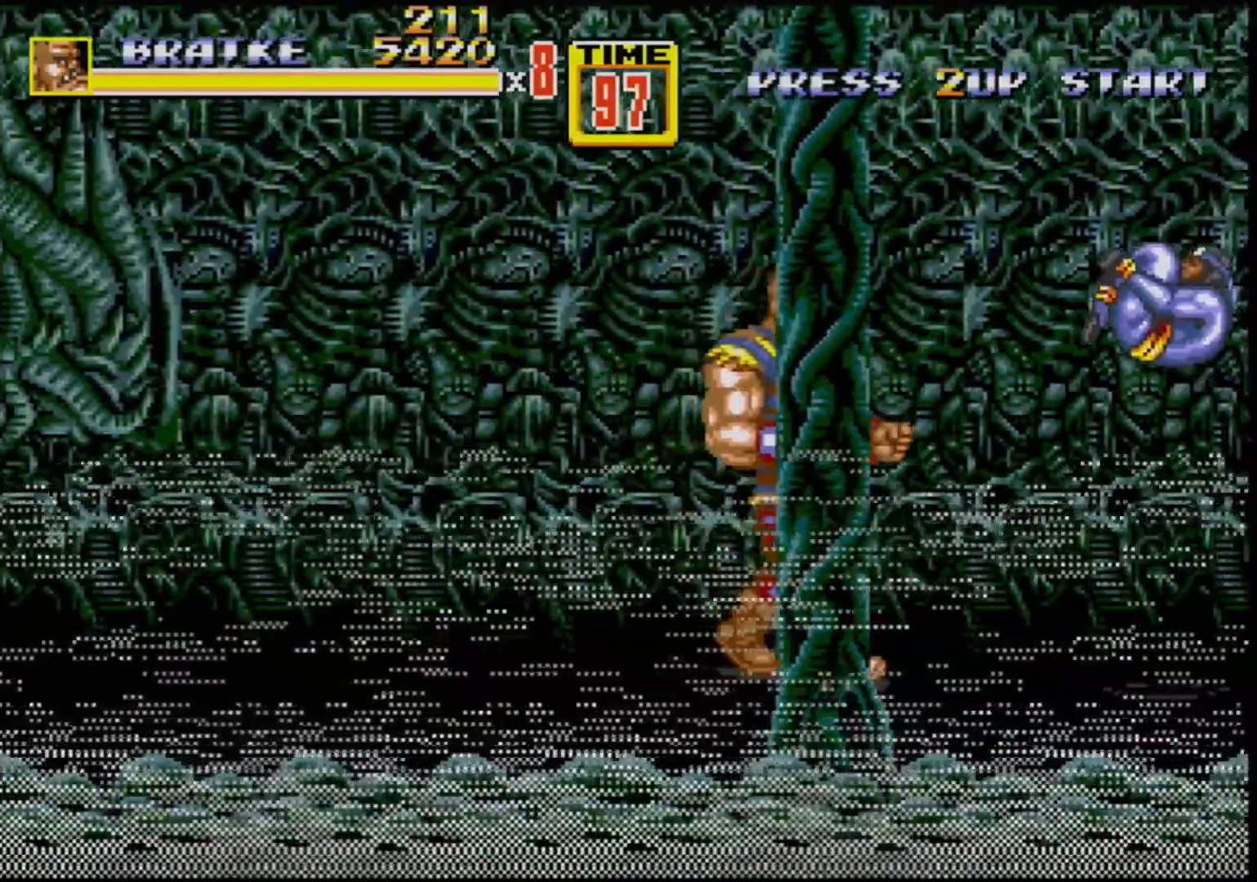
{"buttons": ["B"], "events": [[300, "B", "down"], [317, "B", "up"], [367, "DPAD_RIGHT", "up"], [383, "B", "down"]]}